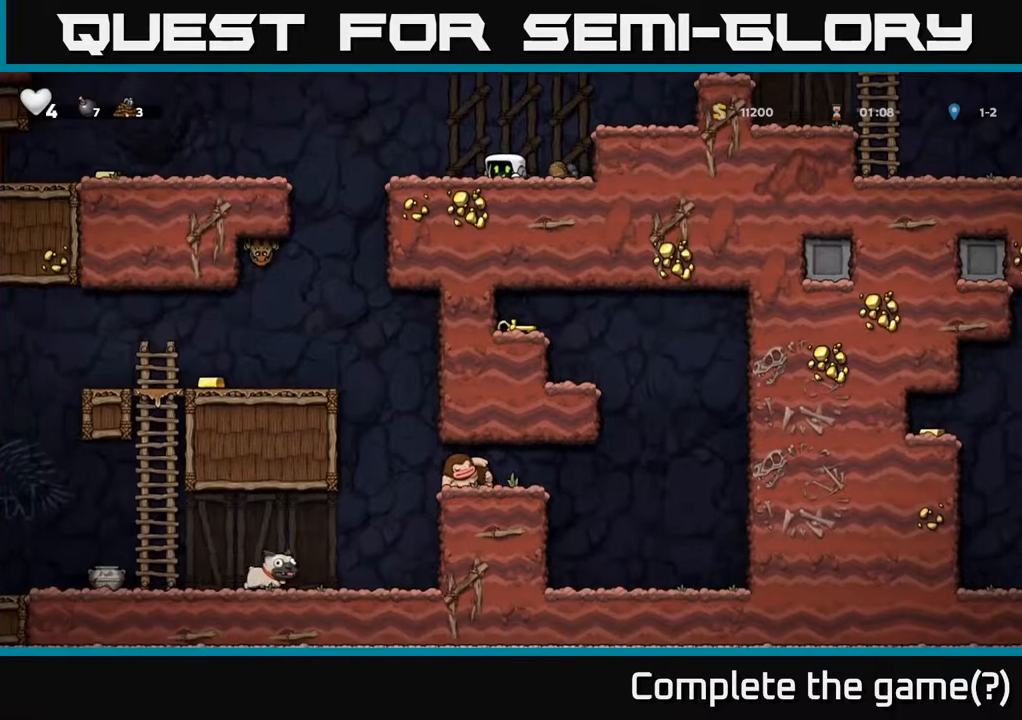
Gameplay with a controller (Xbox layout); each line is a JSON object with the inputs held at the frame after it. "events" lists button and stick changes between this image and that frame as [ms after this image, input, new state], when the widget could be followed in between.
{"buttons": ["DPAD_DOWN"], "left_stick": "center", "right_stick": "center", "events": []}
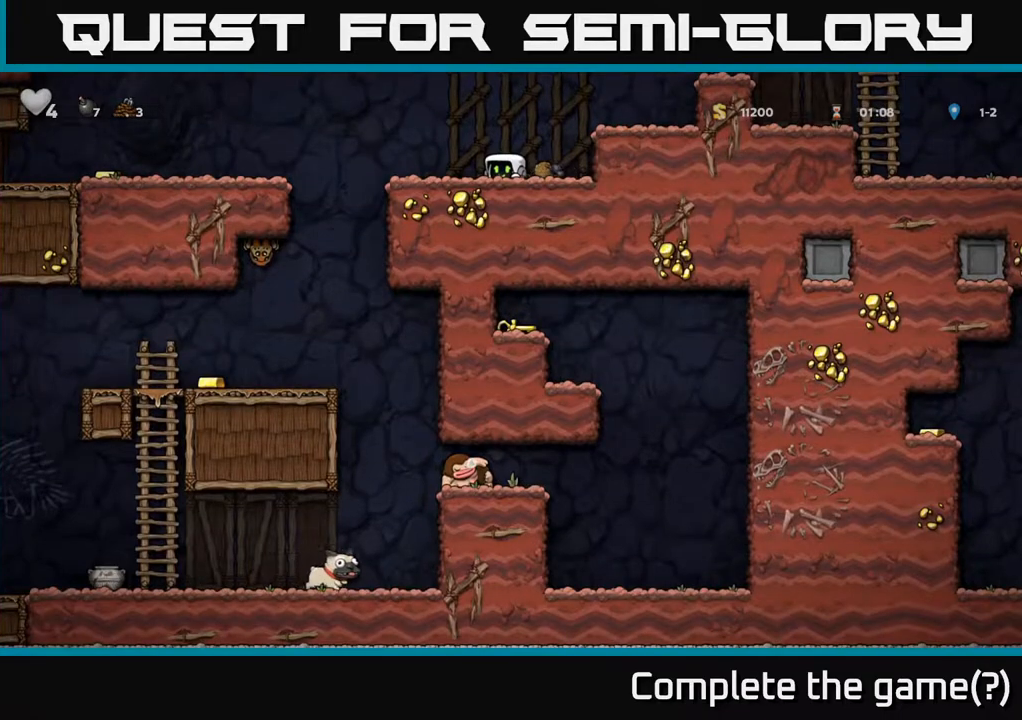
{"buttons": ["DPAD_DOWN"], "left_stick": "center", "right_stick": "center", "events": []}
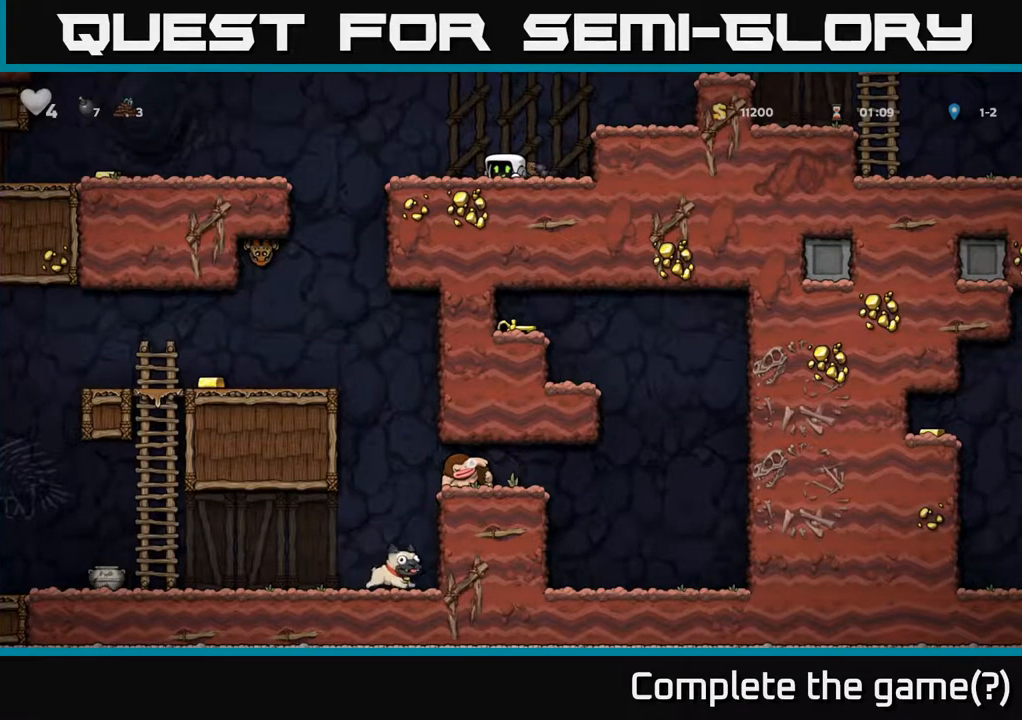
{"buttons": ["DPAD_DOWN"], "left_stick": "center", "right_stick": "center", "events": []}
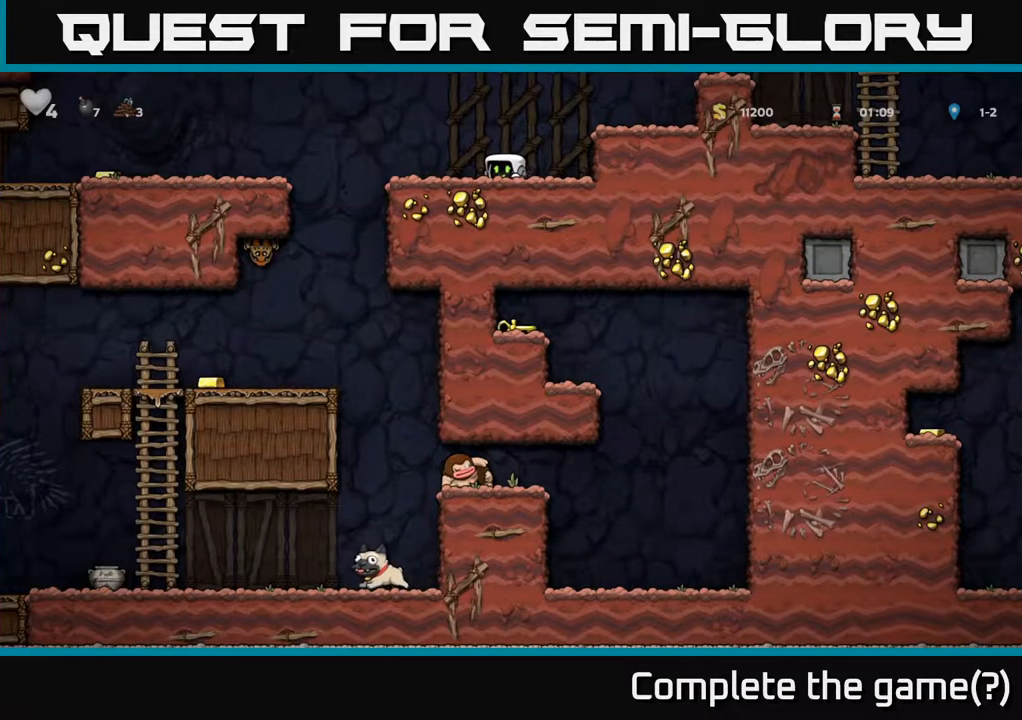
{"buttons": ["DPAD_DOWN"], "left_stick": "center", "right_stick": "center", "events": []}
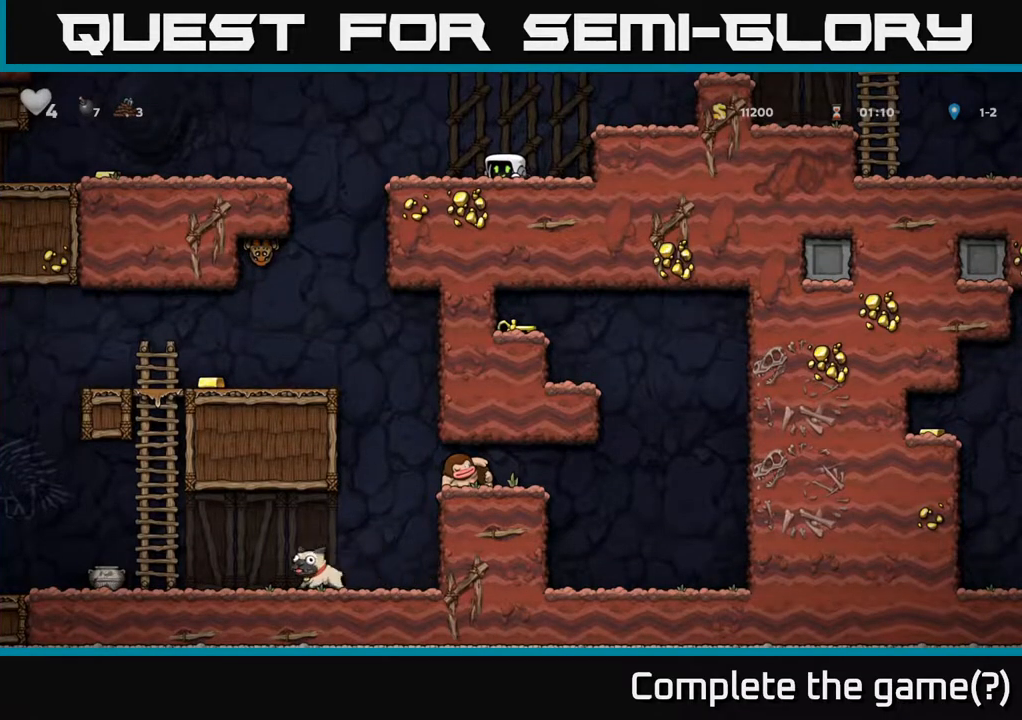
{"buttons": ["DPAD_DOWN"], "left_stick": "center", "right_stick": "center", "events": []}
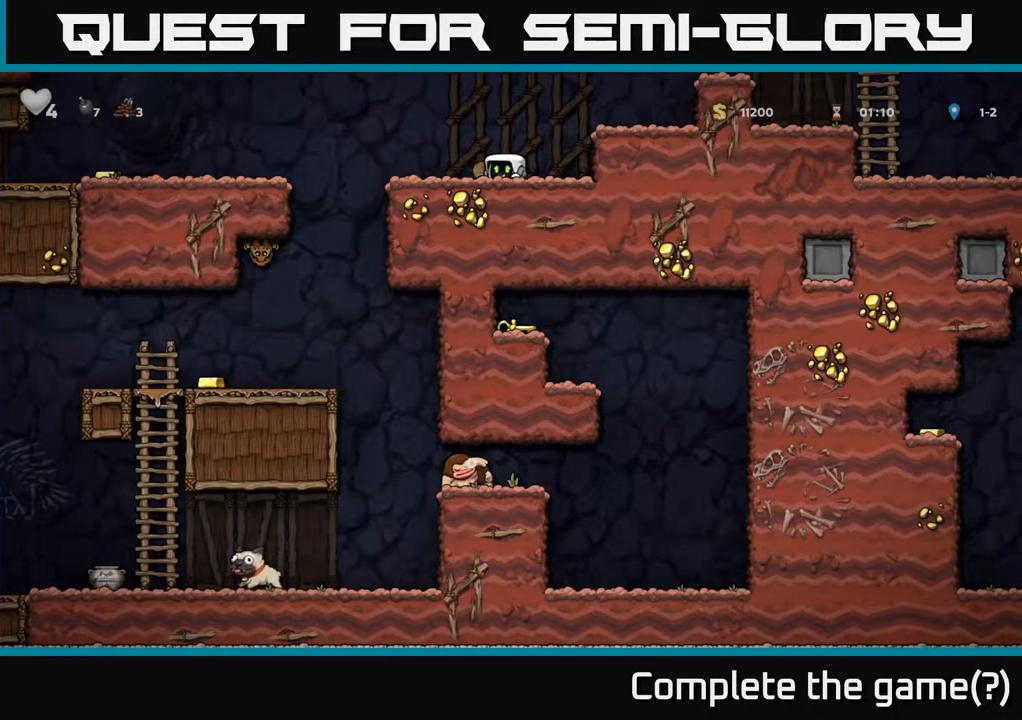
{"buttons": ["DPAD_LEFT"], "left_stick": "center", "right_stick": "center", "events": [[83, "DPAD_DOWN", "up"], [167, "DPAD_LEFT", "down"], [233, "A", "down"], [350, "A", "up"]]}
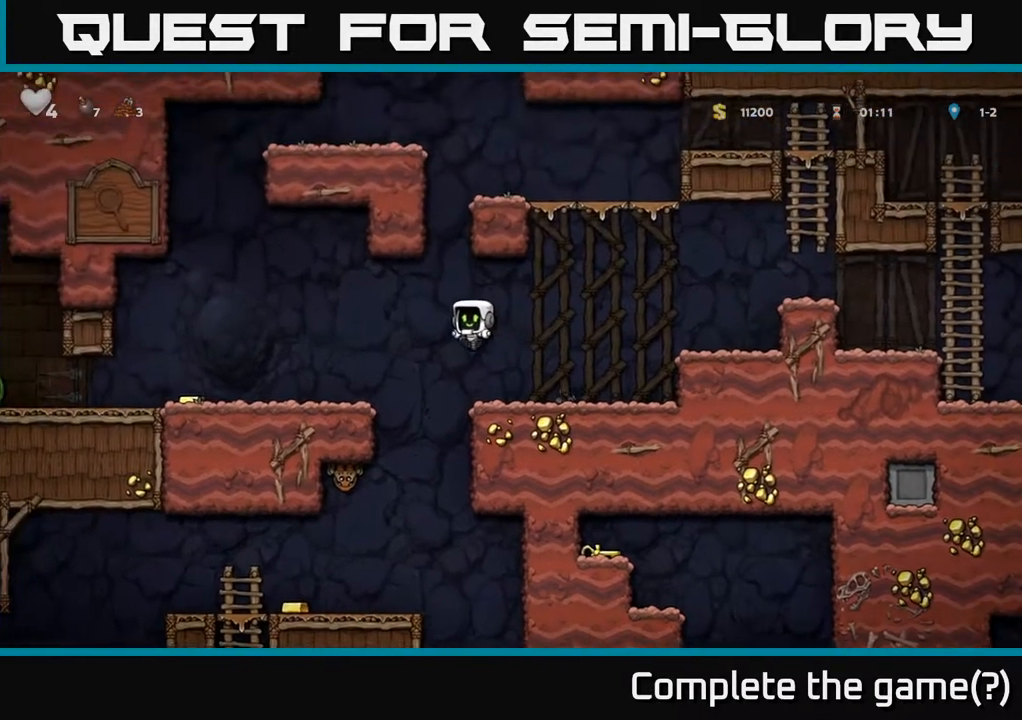
{"buttons": [], "left_stick": "center", "right_stick": "center", "events": [[83, "DPAD_LEFT", "up"], [83, "X", "down"], [167, "DPAD_LEFT", "down"], [233, "X", "up"], [317, "DPAD_LEFT", "up"]]}
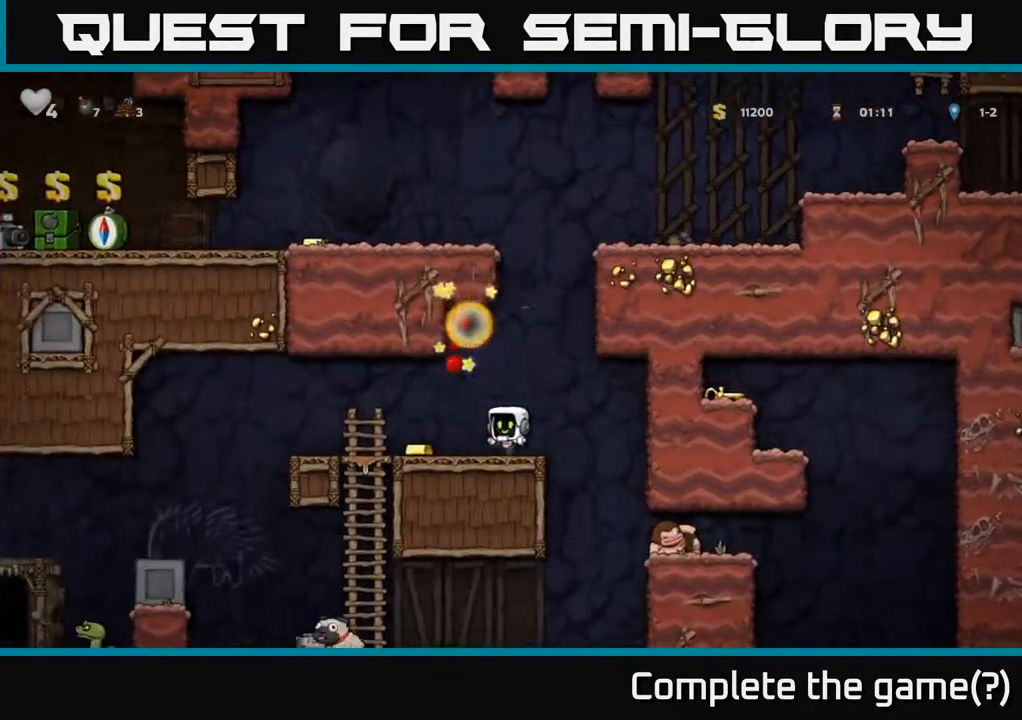
{"buttons": ["DPAD_LEFT"], "left_stick": "center", "right_stick": "center", "events": [[450, "DPAD_LEFT", "down"]]}
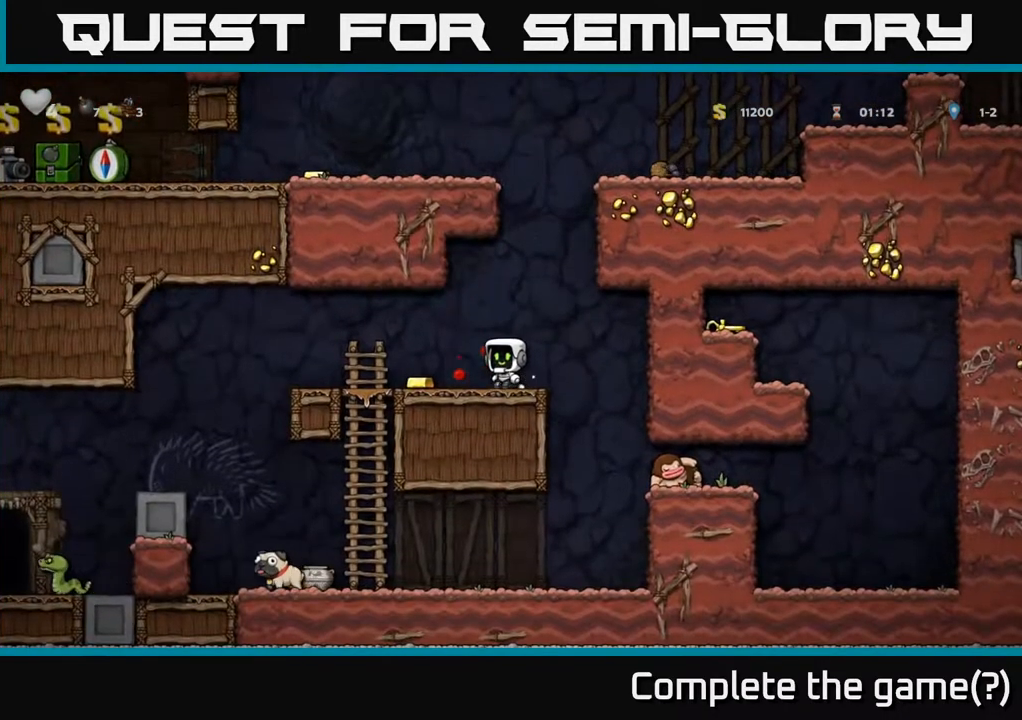
{"buttons": [], "left_stick": "center", "right_stick": "center", "events": [[233, "DPAD_LEFT", "up"]]}
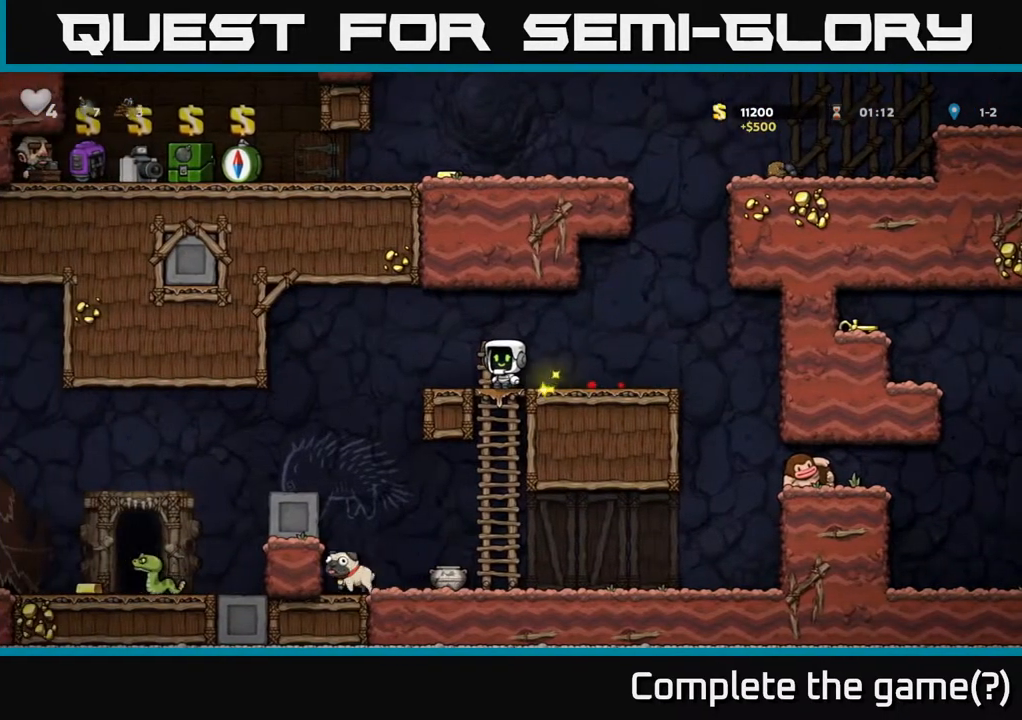
{"buttons": [], "left_stick": "center", "right_stick": "center", "events": []}
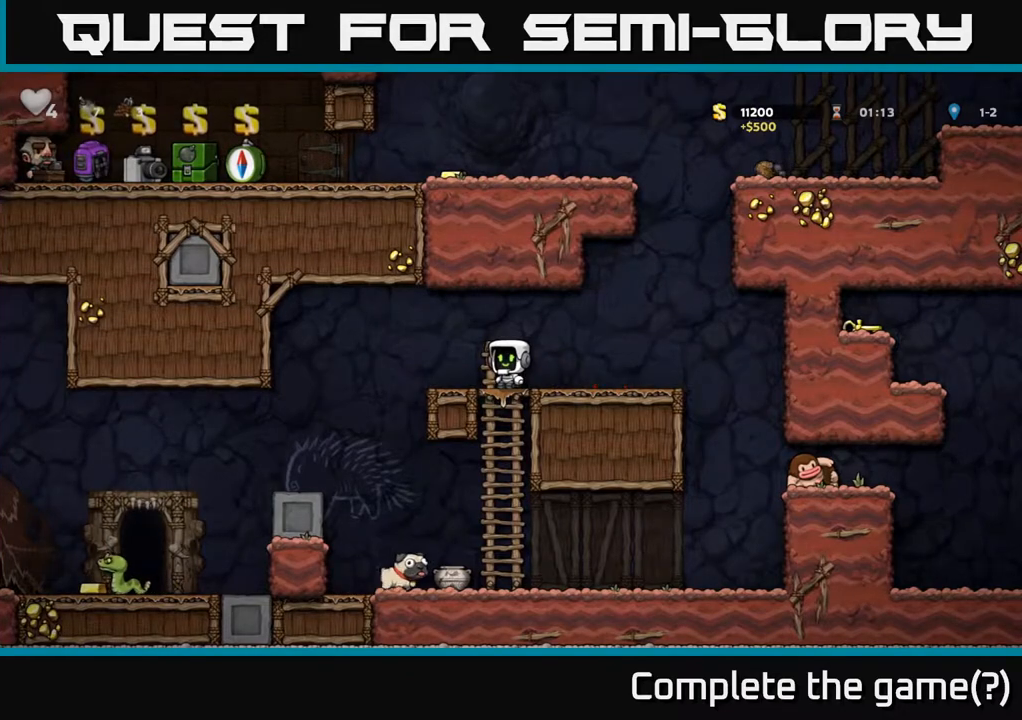
{"buttons": [], "left_stick": "center", "right_stick": "center", "events": [[33, "DPAD_RIGHT", "down"], [167, "DPAD_RIGHT", "up"]]}
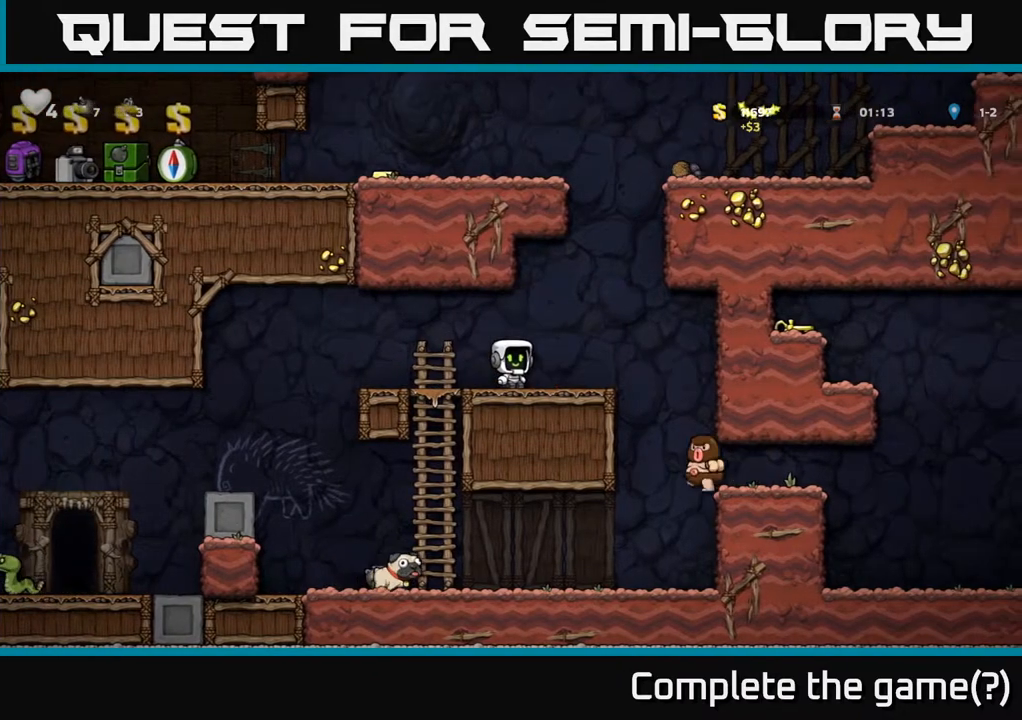
{"buttons": [], "left_stick": "center", "right_stick": "center", "events": []}
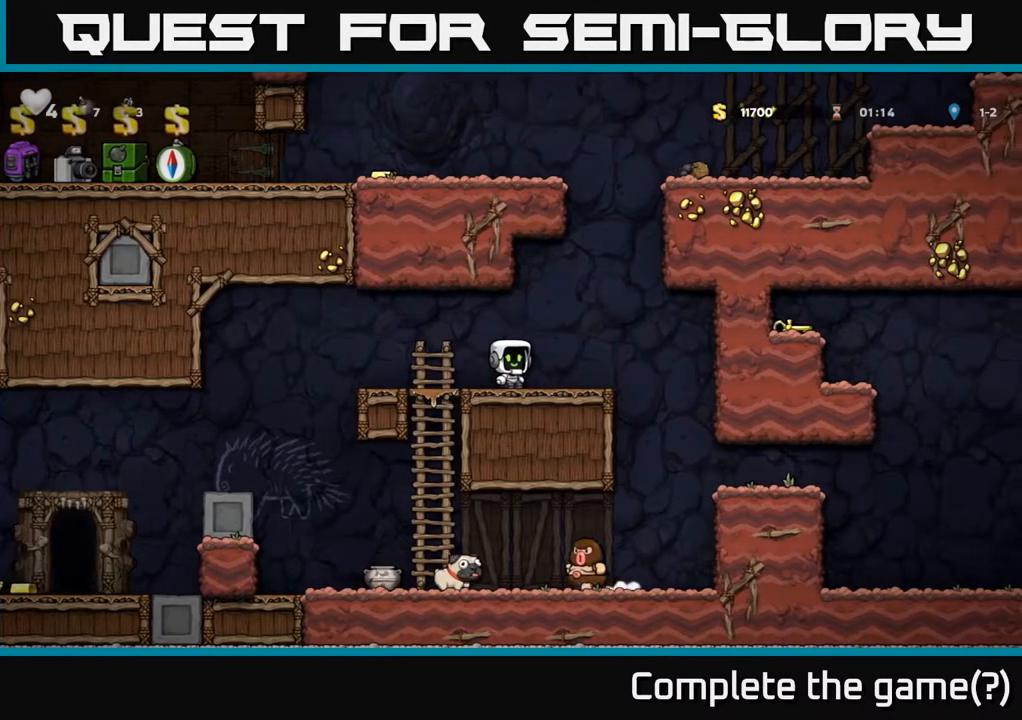
{"buttons": [], "left_stick": "center", "right_stick": "center", "events": []}
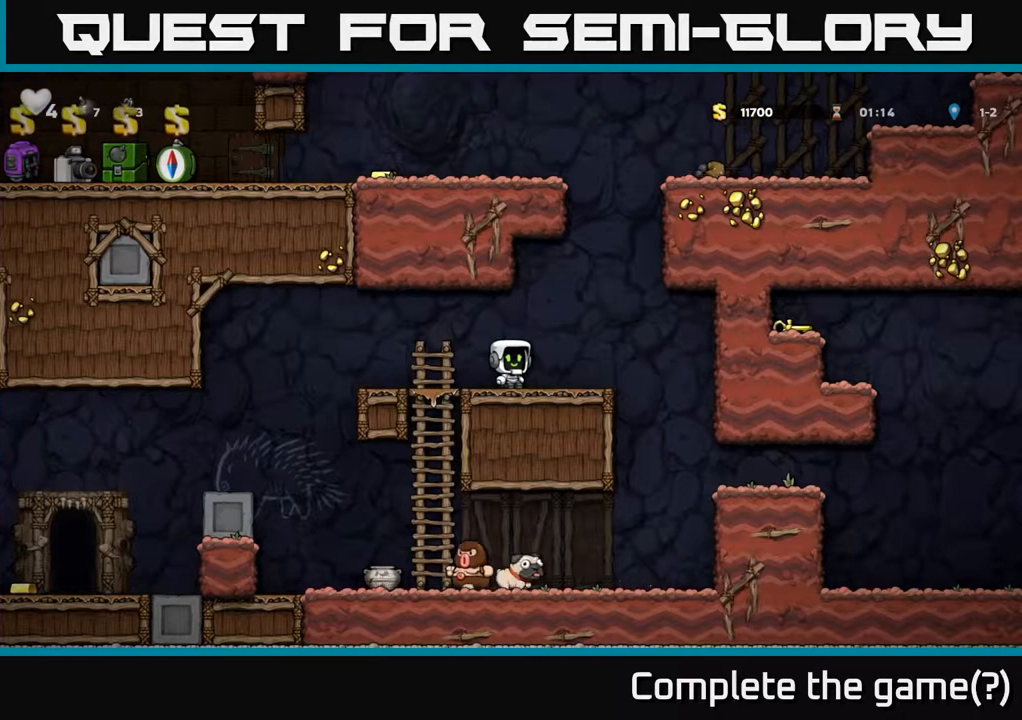
{"buttons": [], "left_stick": "center", "right_stick": "center", "events": [[17, "DPAD_LEFT", "down"], [250, "DPAD_LEFT", "up"]]}
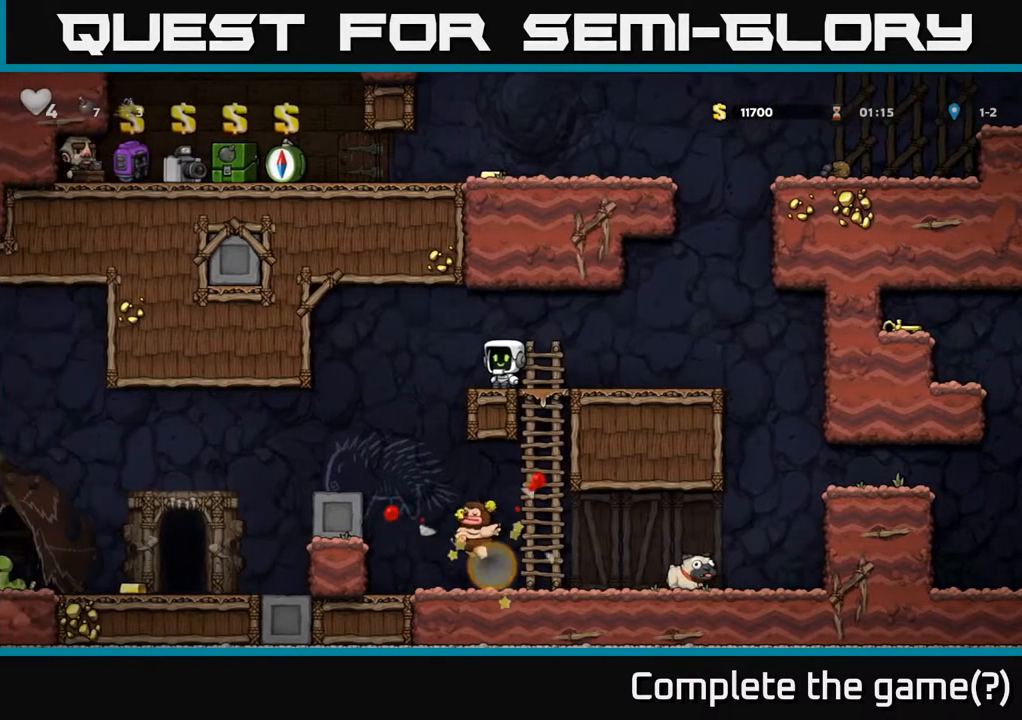
{"buttons": [], "left_stick": "center", "right_stick": "center", "events": []}
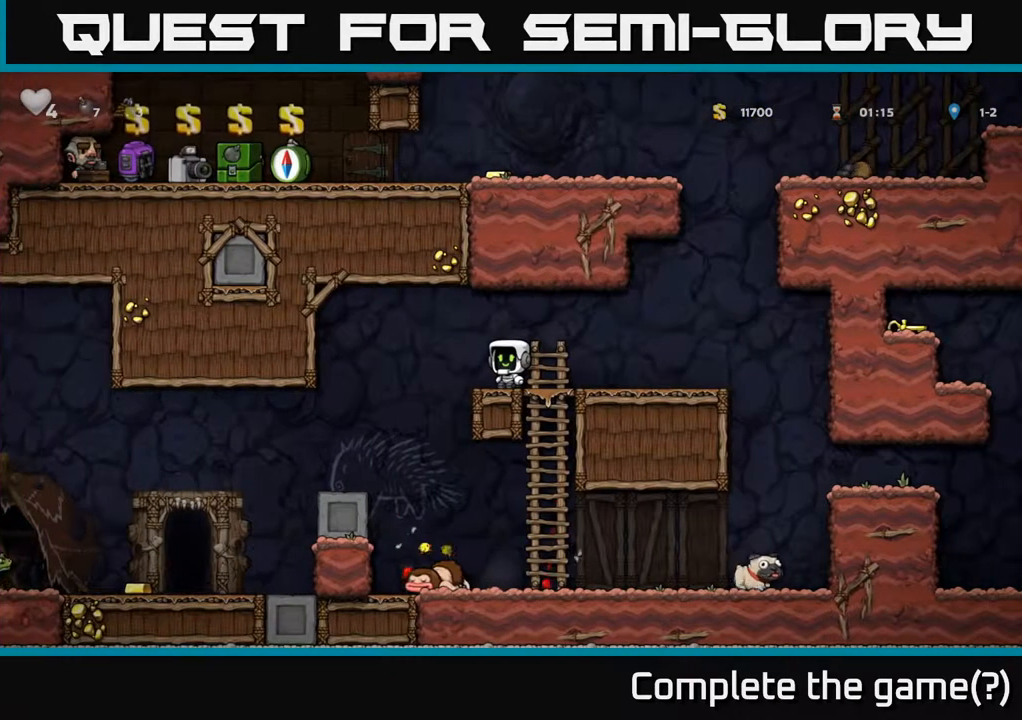
{"buttons": [], "left_stick": "center", "right_stick": "center", "events": [[133, "DPAD_RIGHT", "down"], [283, "DPAD_RIGHT", "up"]]}
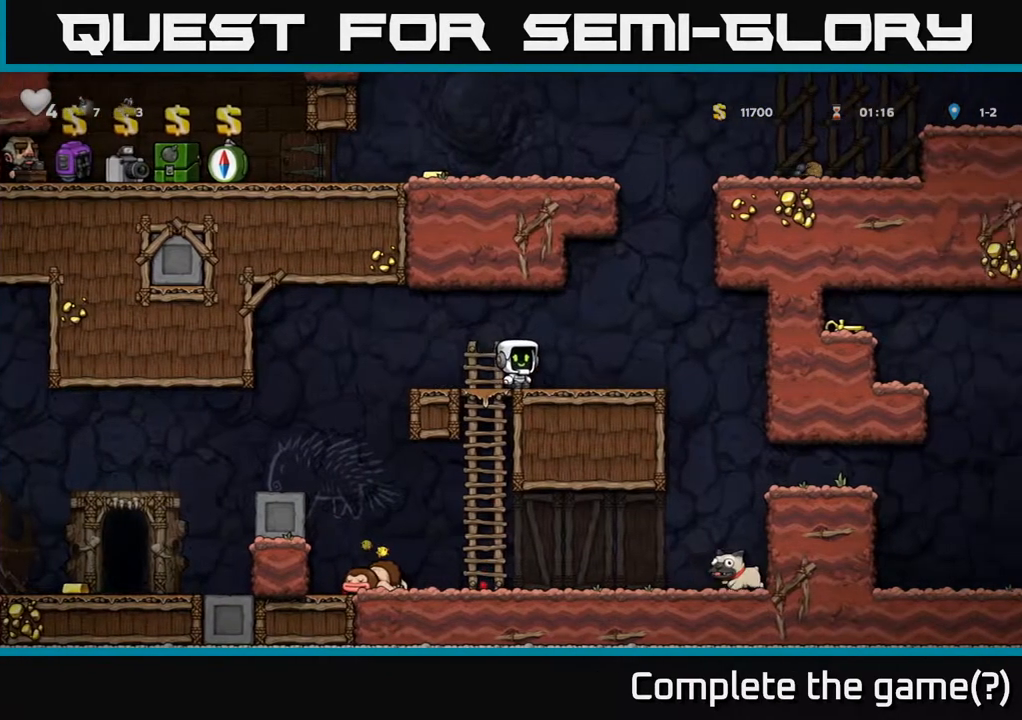
{"buttons": [], "left_stick": "center", "right_stick": "center", "events": [[217, "DPAD_LEFT", "down"], [383, "DPAD_LEFT", "up"]]}
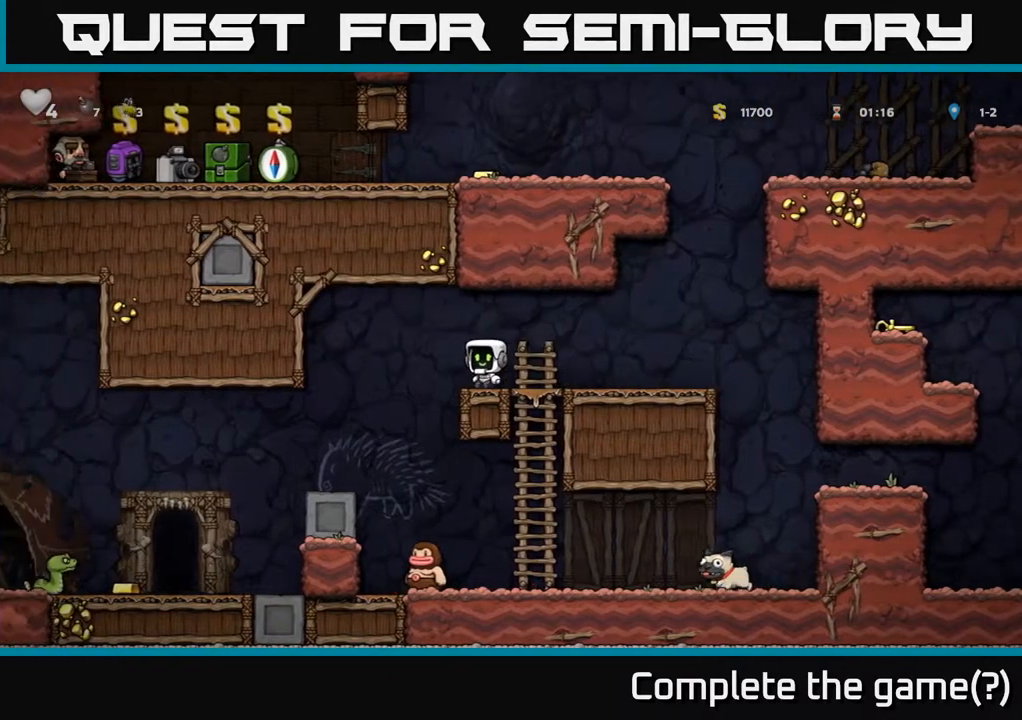
{"buttons": [], "left_stick": "center", "right_stick": "center", "events": [[100, "DPAD_LEFT", "down"], [233, "DPAD_LEFT", "up"]]}
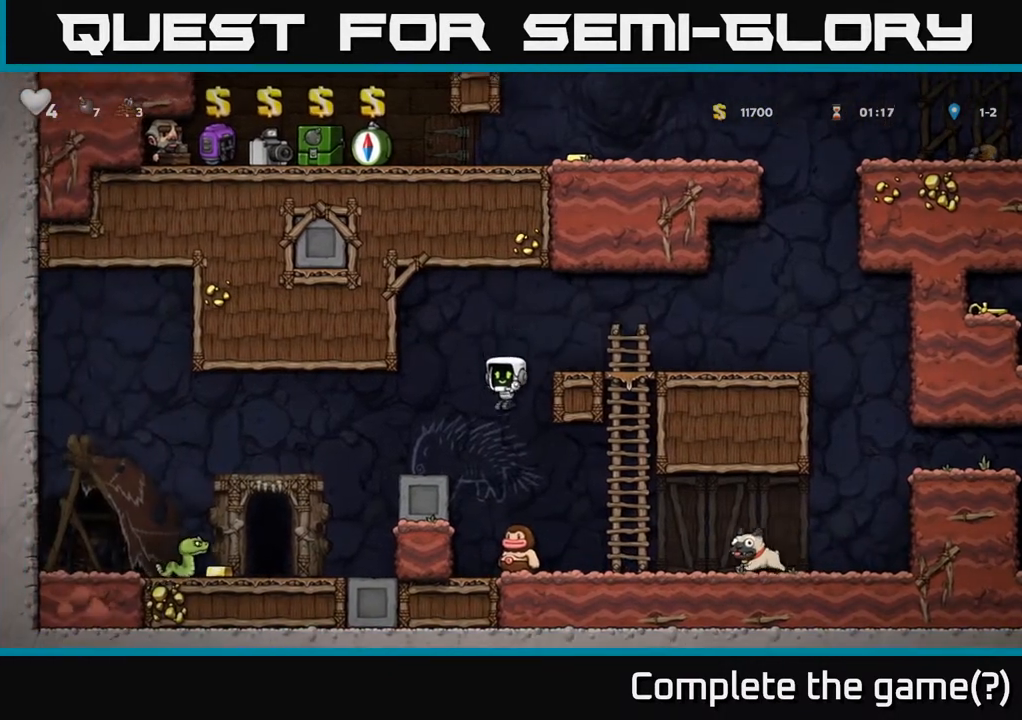
{"buttons": [], "left_stick": "center", "right_stick": "center", "events": []}
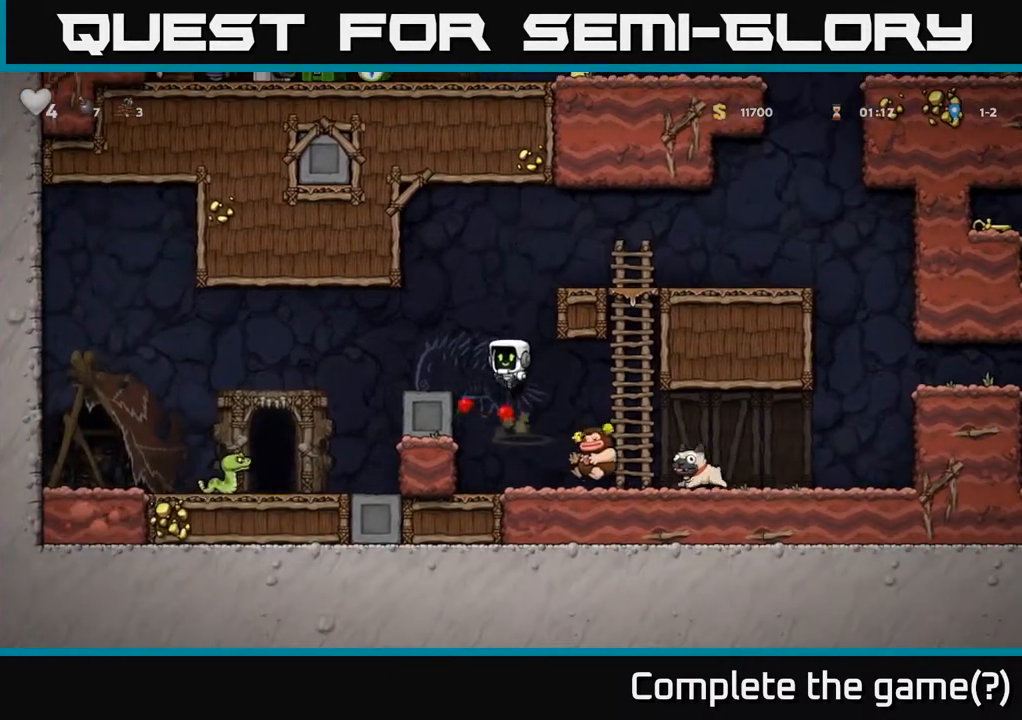
{"buttons": ["DPAD_DOWN"], "left_stick": "center", "right_stick": "center", "events": [[133, "DPAD_RIGHT", "down"], [350, "DPAD_DOWN", "down"], [383, "DPAD_RIGHT", "up"], [433, "X", "down"], [500, "X", "up"]]}
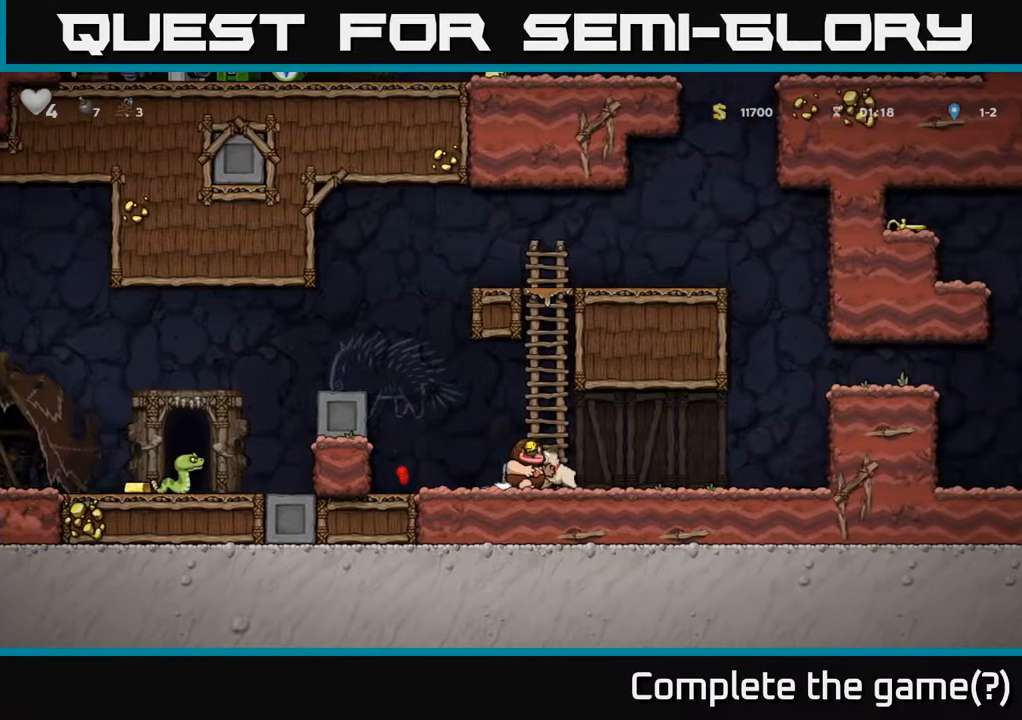
{"buttons": ["DPAD_RIGHT"], "left_stick": "center", "right_stick": "center", "events": [[67, "DPAD_RIGHT", "down"], [83, "DPAD_DOWN", "up"]]}
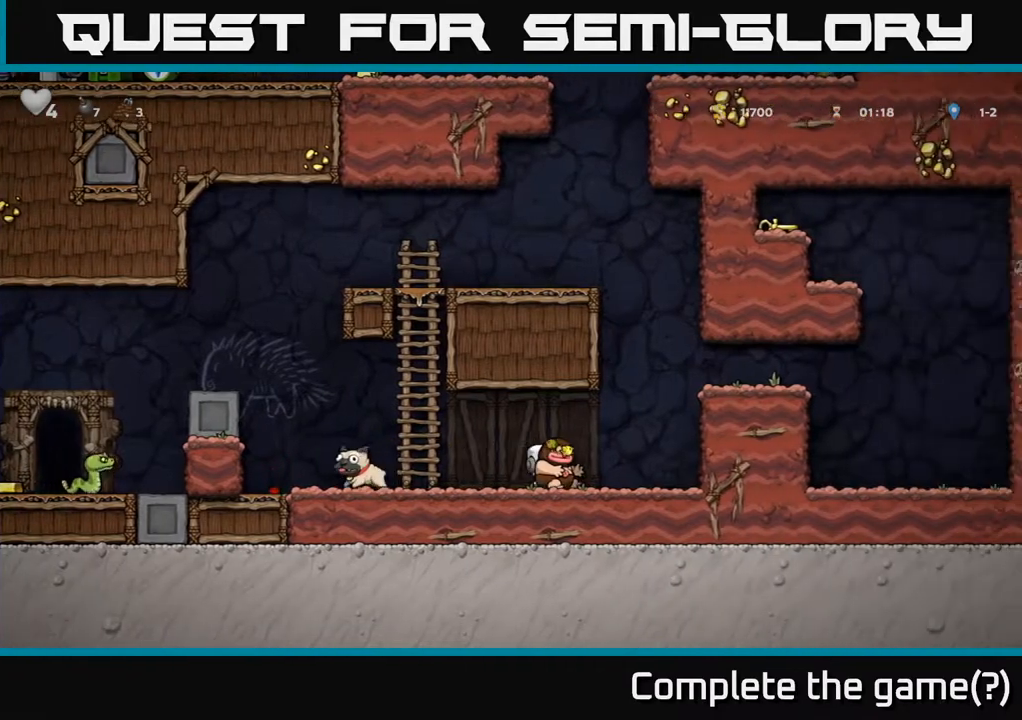
{"buttons": ["A", "DPAD_RIGHT"], "left_stick": "center", "right_stick": "center", "events": [[117, "A", "down"], [300, "A", "up"], [467, "A", "down"]]}
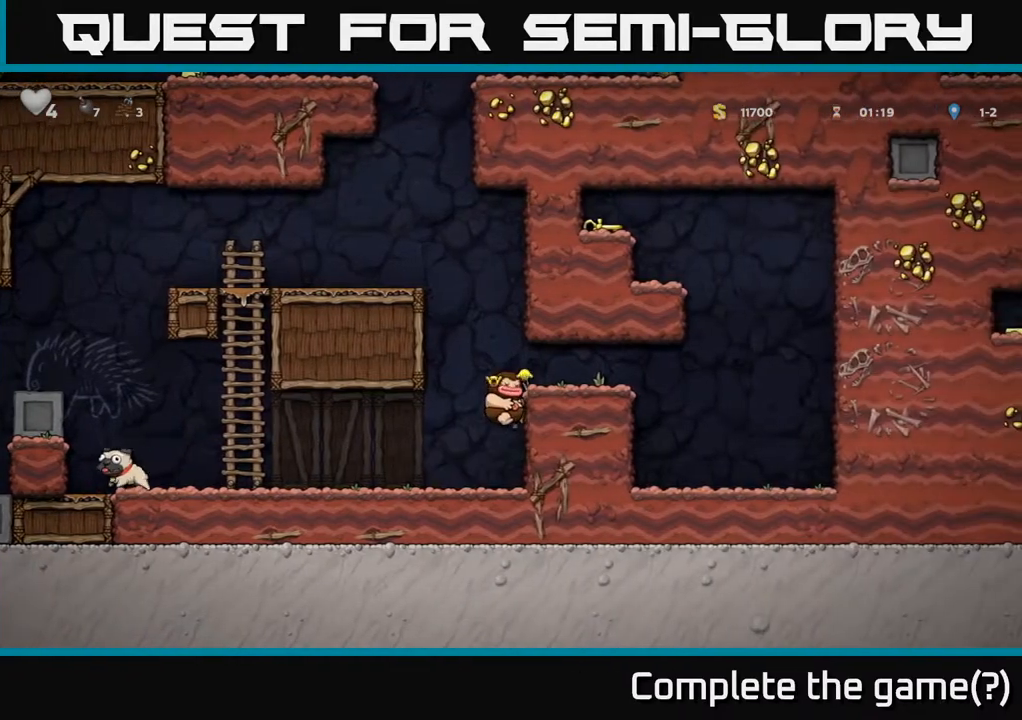
{"buttons": ["DPAD_DOWN"], "left_stick": "center", "right_stick": "center", "events": [[83, "A", "up"], [250, "DPAD_RIGHT", "up"], [383, "DPAD_DOWN", "down"]]}
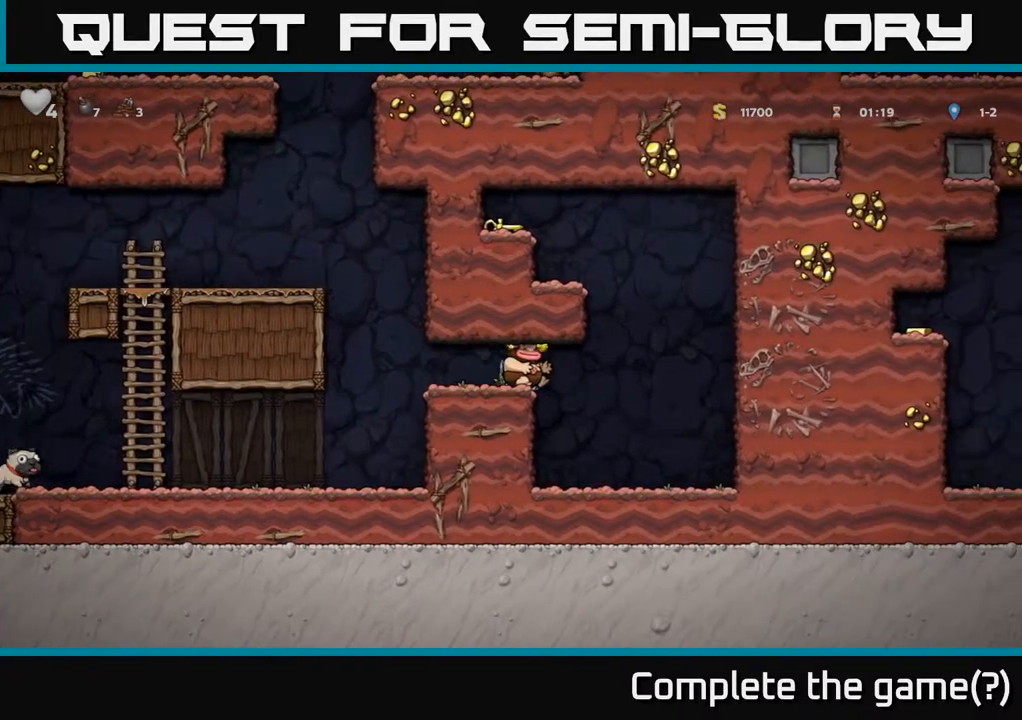
{"buttons": [], "left_stick": "center", "right_stick": "center", "events": [[50, "X", "down"], [167, "X", "up"], [217, "DPAD_DOWN", "up"]]}
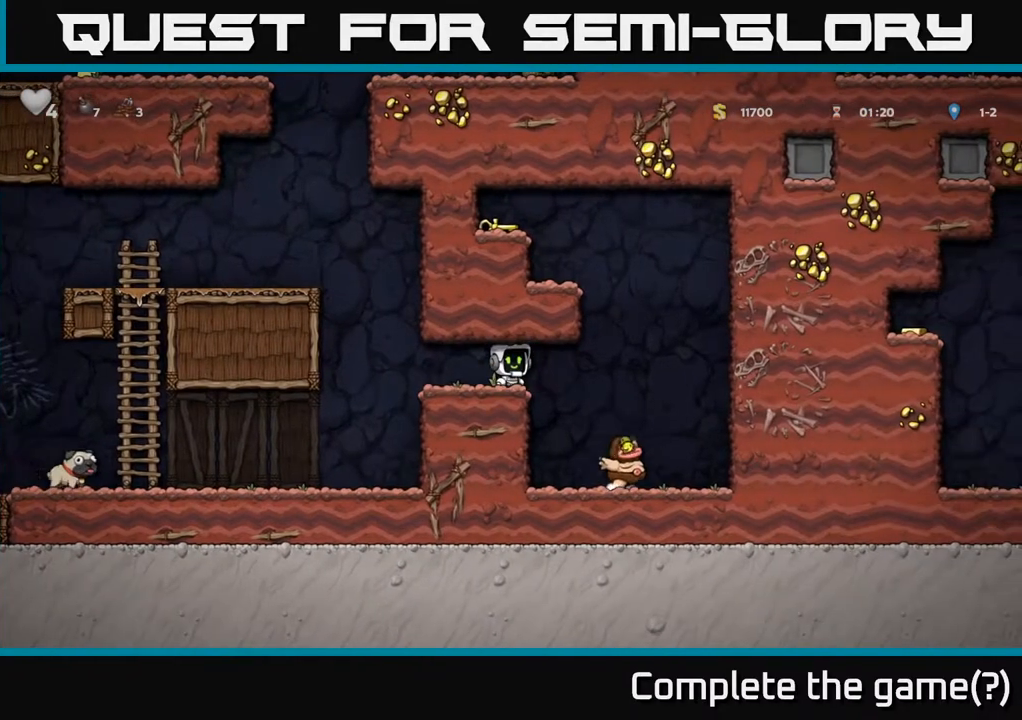
{"buttons": [], "left_stick": "center", "right_stick": "center", "events": [[183, "DPAD_LEFT", "down"], [350, "DPAD_LEFT", "up"]]}
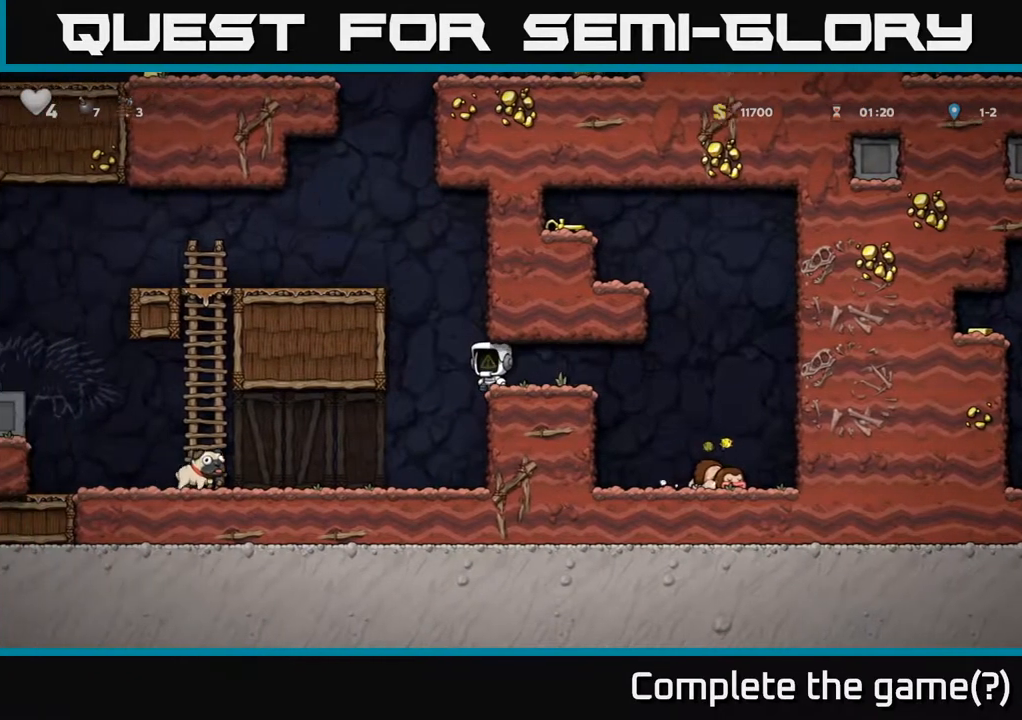
{"buttons": [], "left_stick": "center", "right_stick": "center", "events": [[100, "DPAD_RIGHT", "down"], [217, "DPAD_RIGHT", "up"]]}
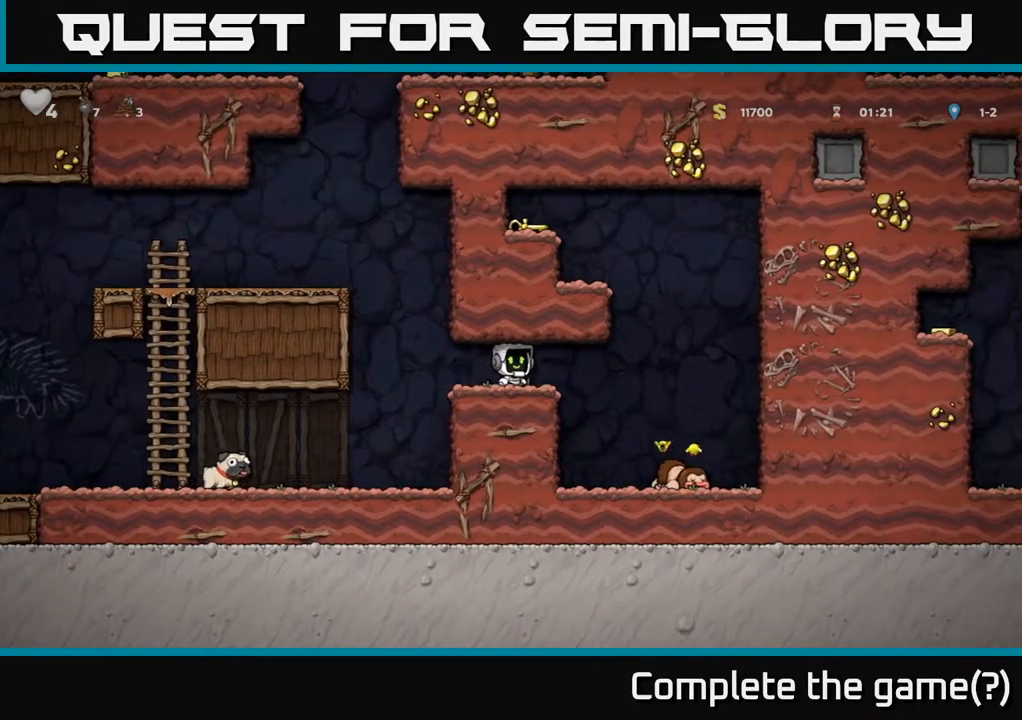
{"buttons": [], "left_stick": "center", "right_stick": "center", "events": [[33, "DPAD_RIGHT", "down"], [83, "DPAD_RIGHT", "up"]]}
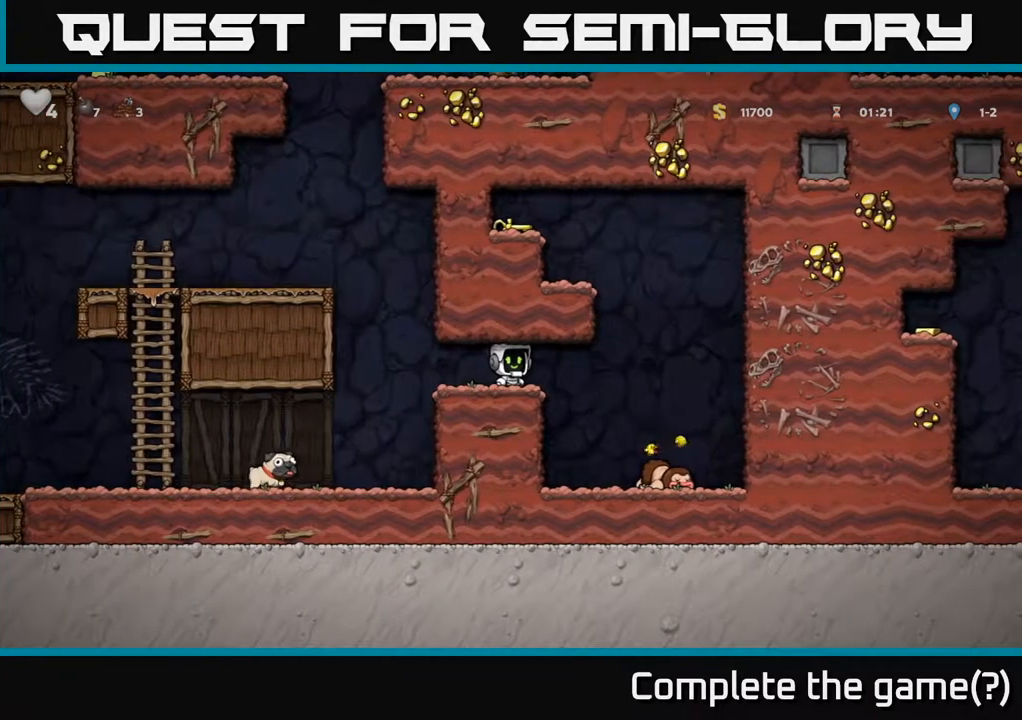
{"buttons": [], "left_stick": "center", "right_stick": "center", "events": [[300, "DPAD_LEFT", "down"], [350, "DPAD_LEFT", "up"]]}